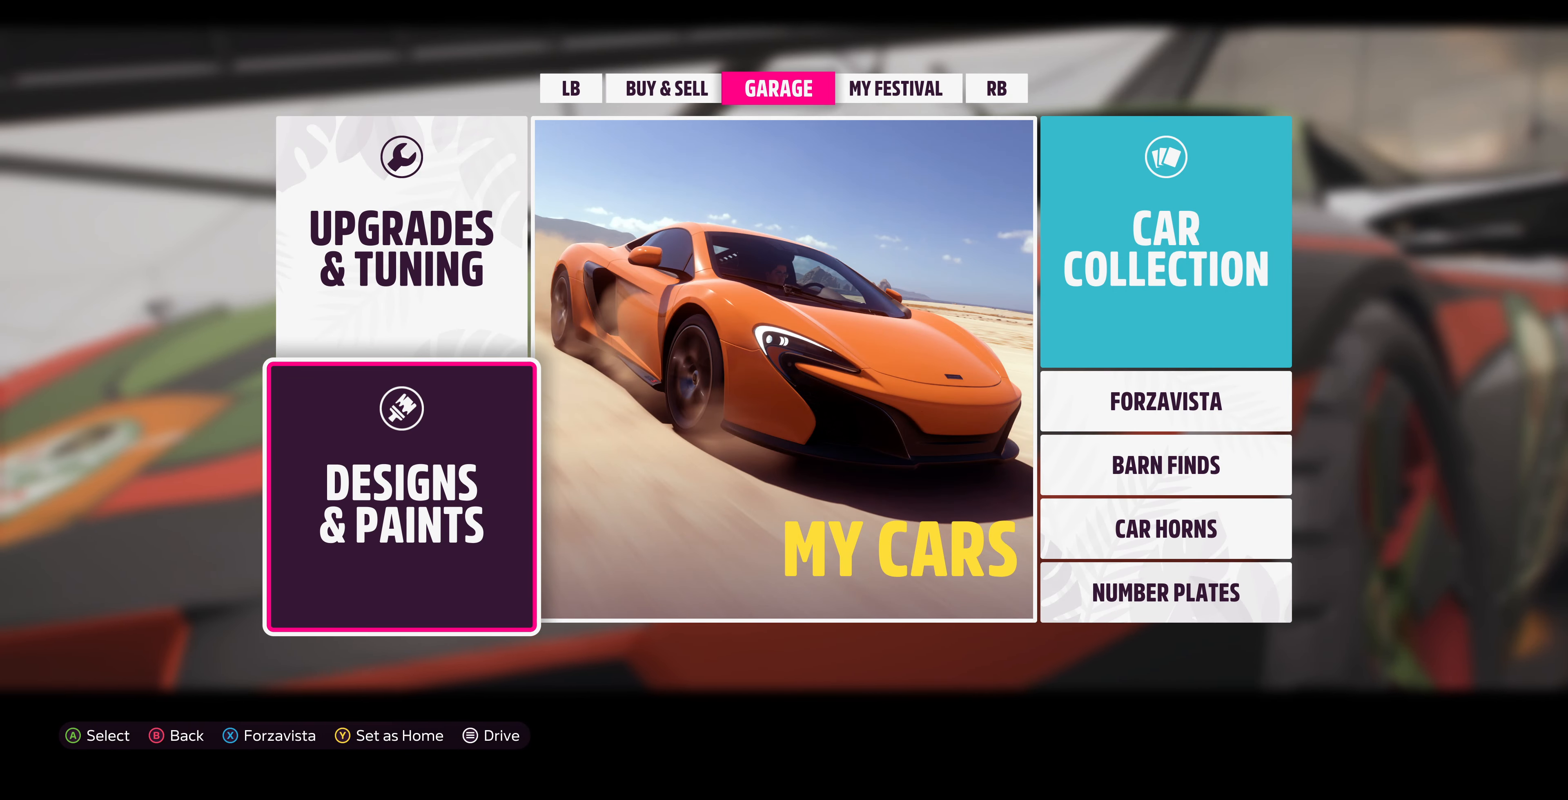
Gameplay with a controller (PlayStation layout); each line is a JSON object with the inputs held at the frame after it. "events" lists button and stick changes between this image and that frame as [ms after this image, input, new state], when the widget could be followed in between.
{"buttons": [], "left_stick": "center", "right_stick": "center", "events": [[334, "DPAD_UP", "down"], [500, "DPAD_UP", "up"]]}
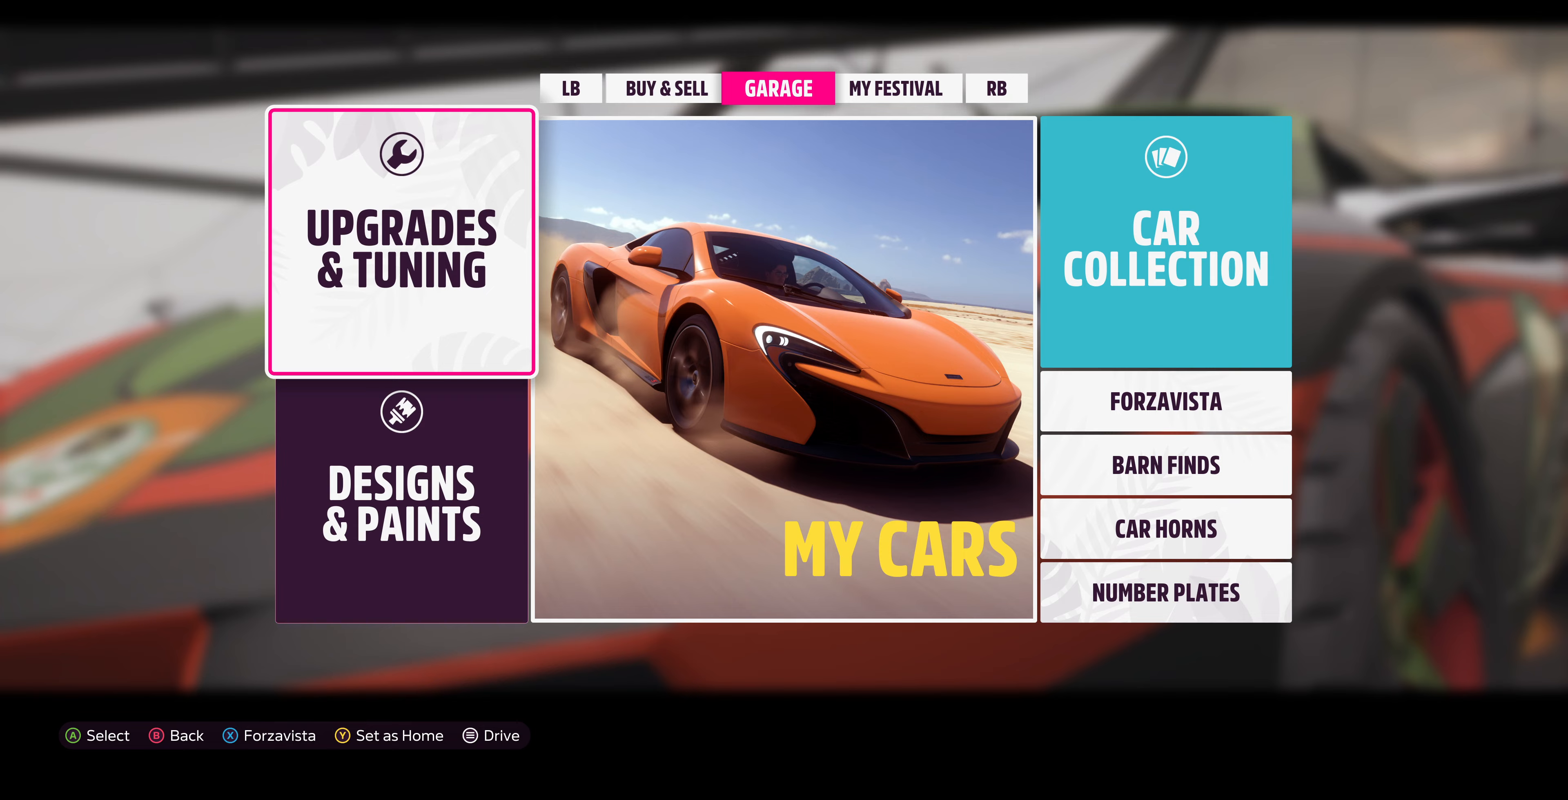
{"buttons": ["CIRCLE"], "left_stick": "center", "right_stick": "center", "events": [[200, "DPAD_DOWN", "down"], [333, "DPAD_DOWN", "up"], [500, "CIRCLE", "down"]]}
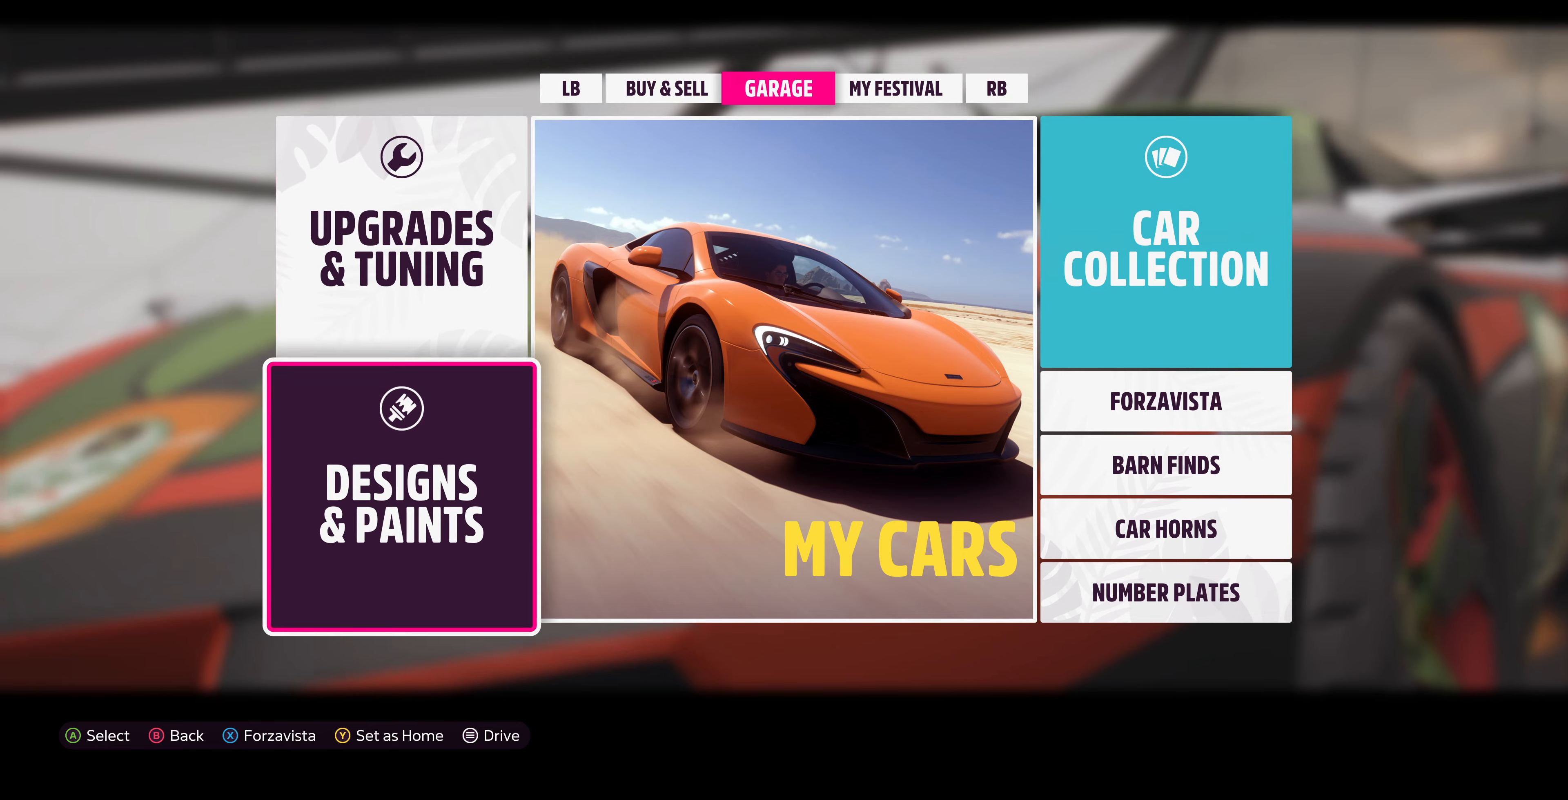
{"buttons": [], "left_stick": "center", "right_stick": "center", "events": [[167, "CIRCLE", "up"]]}
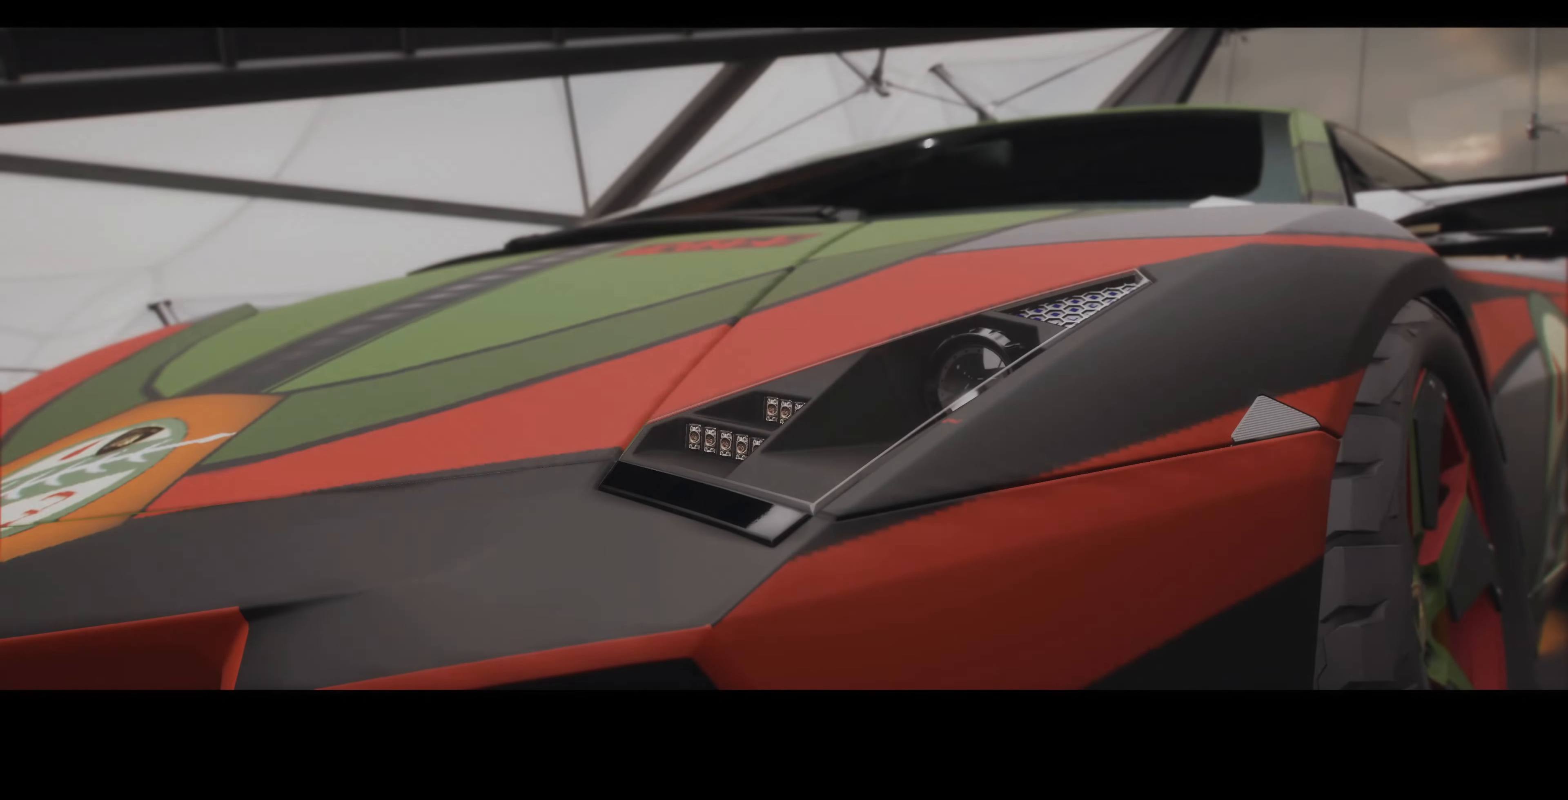
{"buttons": [], "left_stick": "center", "right_stick": "center", "events": [[267, "CIRCLE", "down"], [433, "CIRCLE", "up"]]}
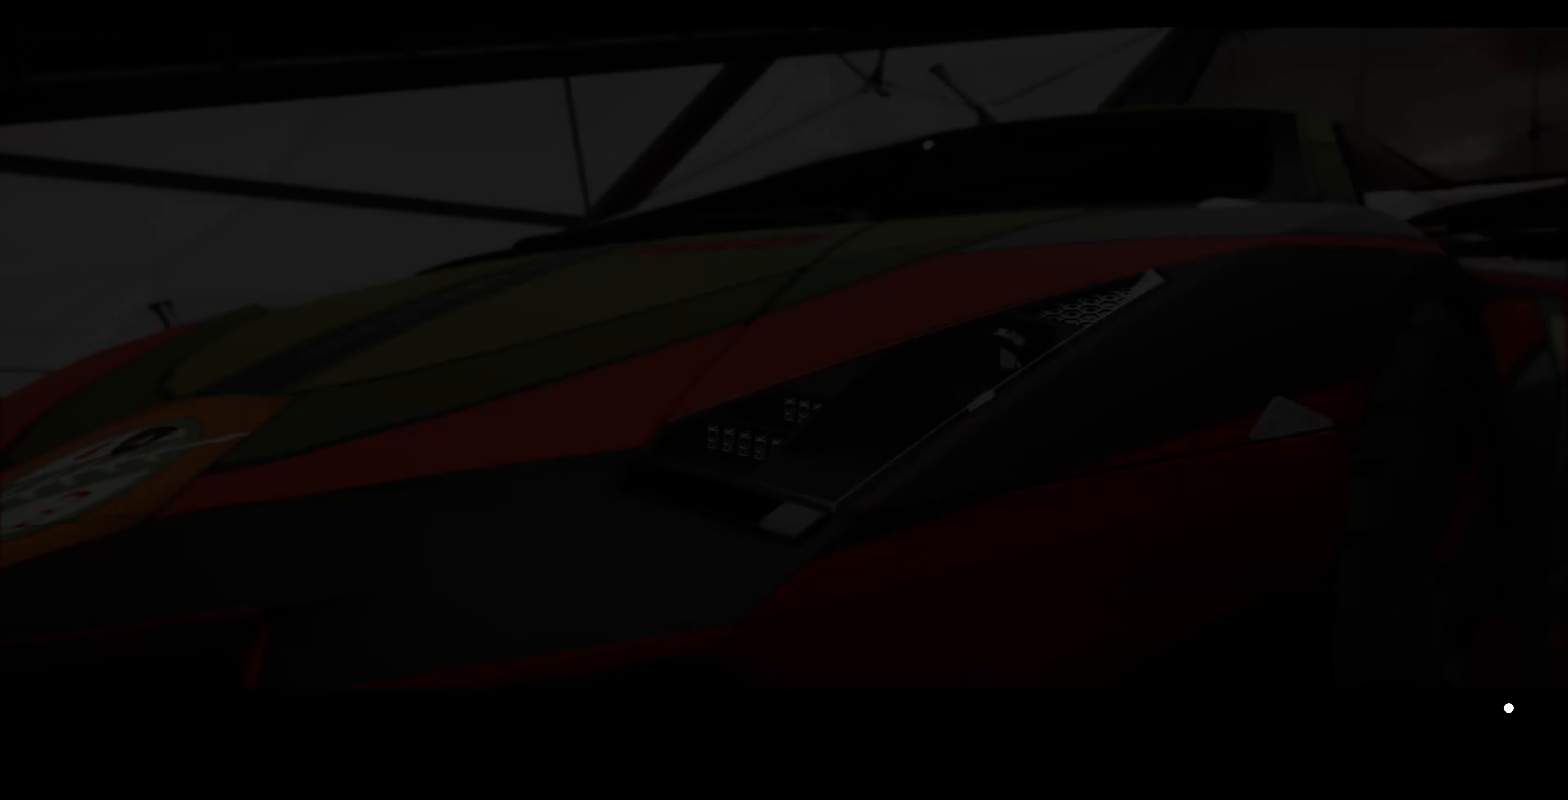
{"buttons": [], "left_stick": "center", "right_stick": "center", "events": []}
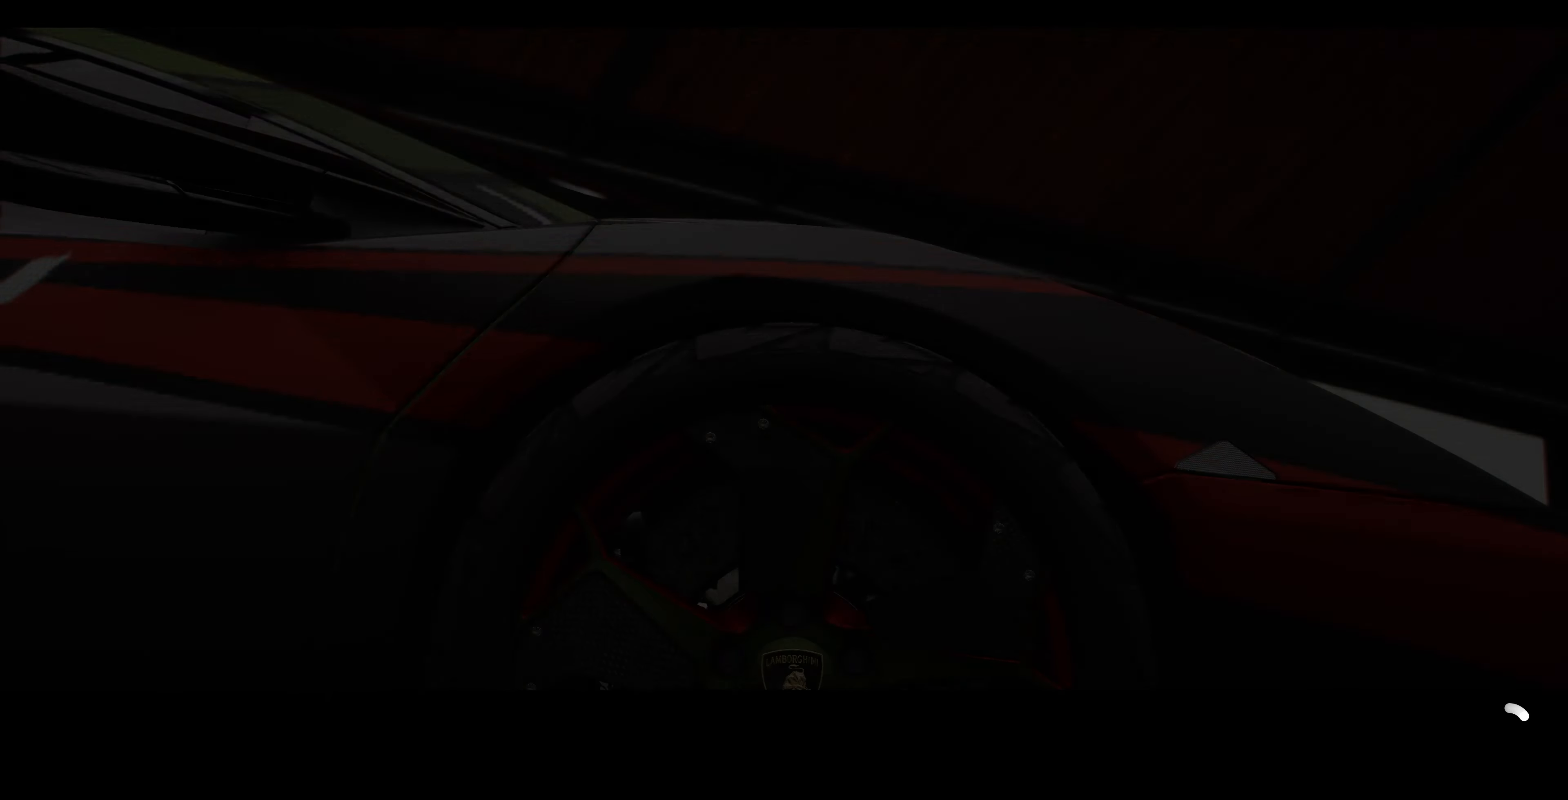
{"buttons": [], "left_stick": "center", "right_stick": "center", "events": []}
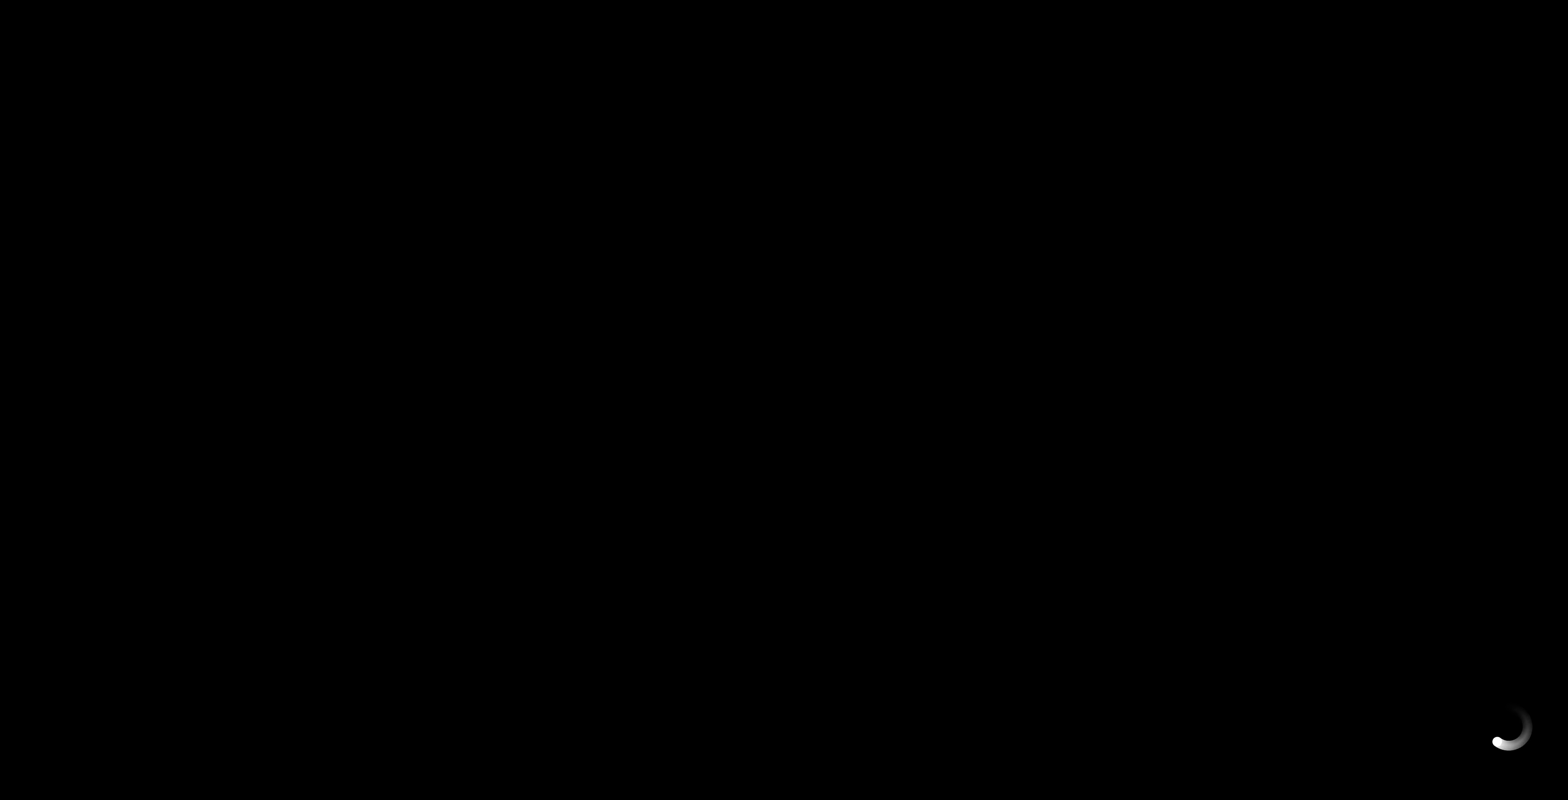
{"buttons": [], "left_stick": "center", "right_stick": "center", "events": []}
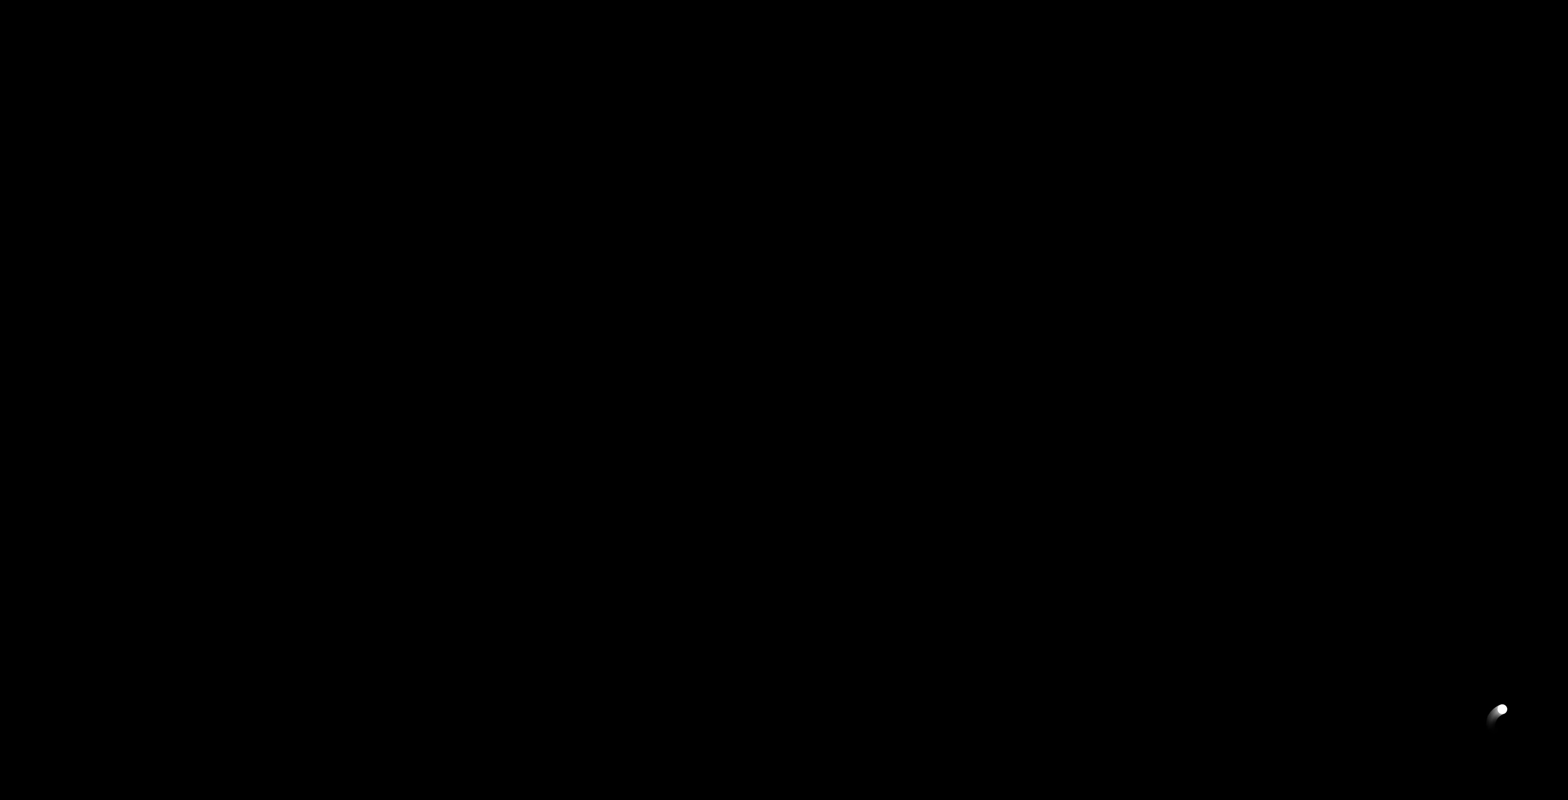
{"buttons": [], "left_stick": "center", "right_stick": "center", "events": []}
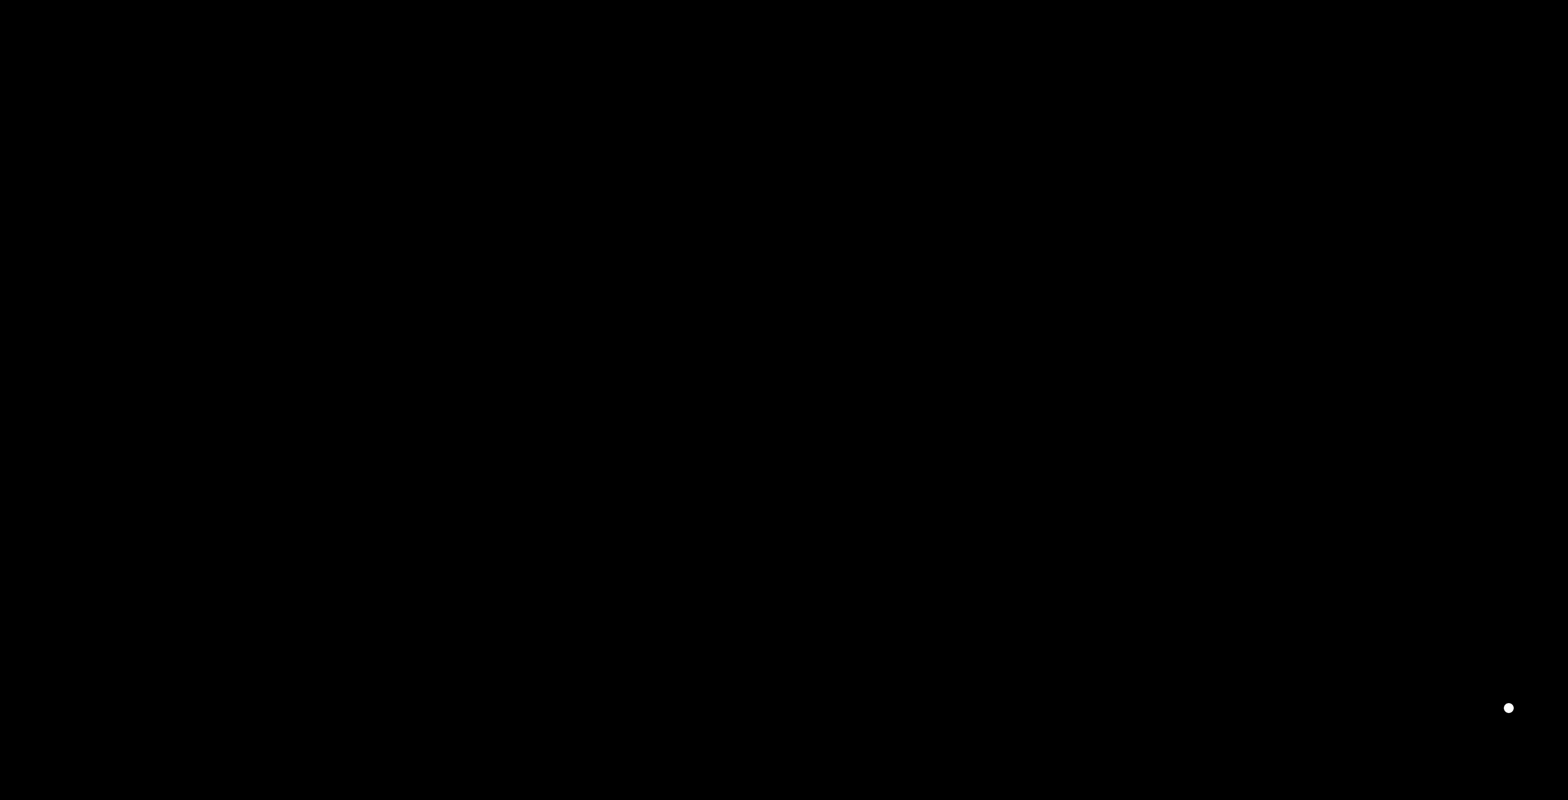
{"buttons": [], "left_stick": "center", "right_stick": "center", "events": []}
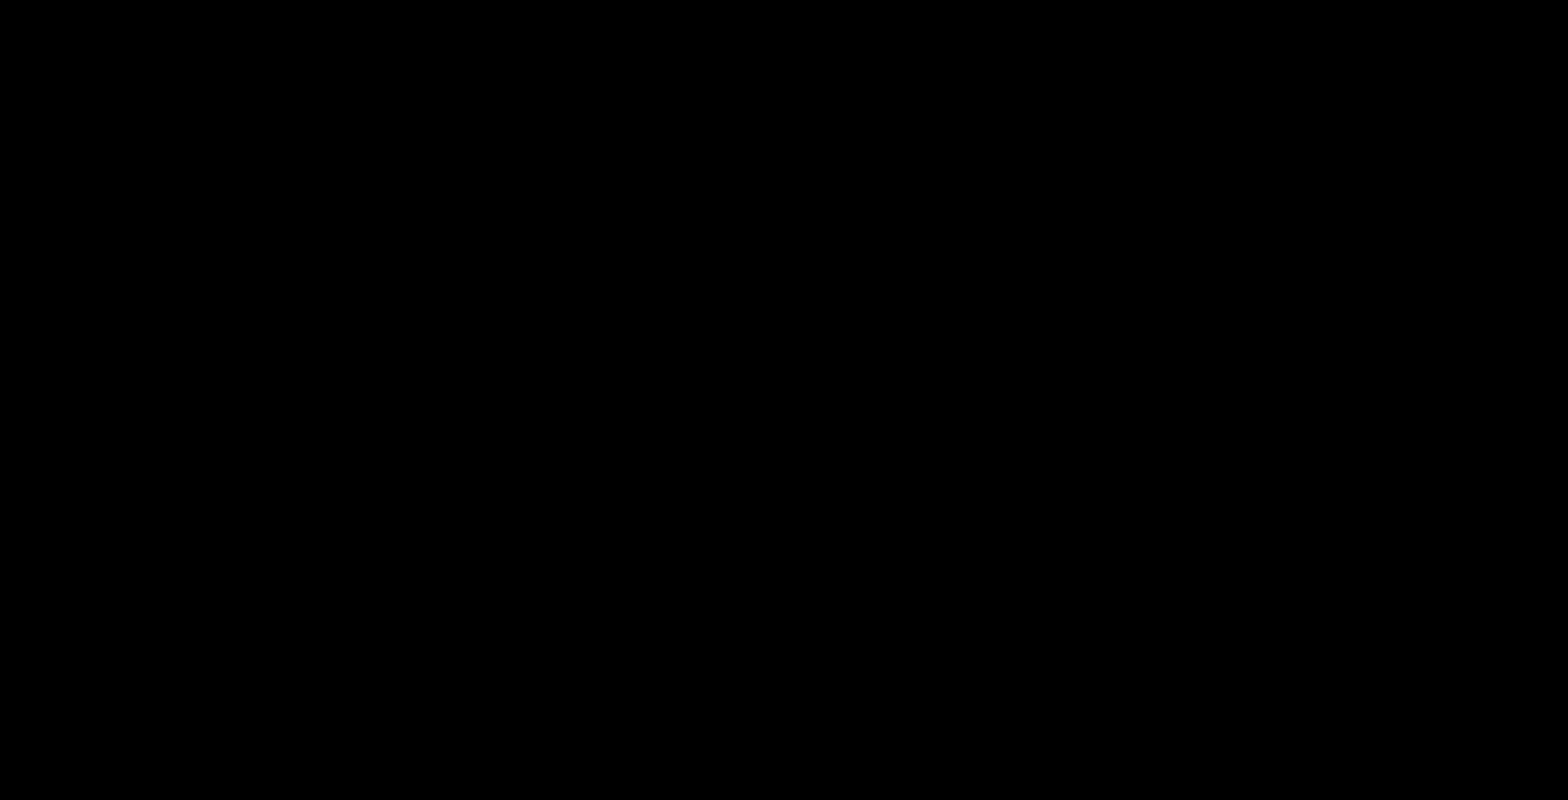
{"buttons": [], "left_stick": "center", "right_stick": "center", "events": []}
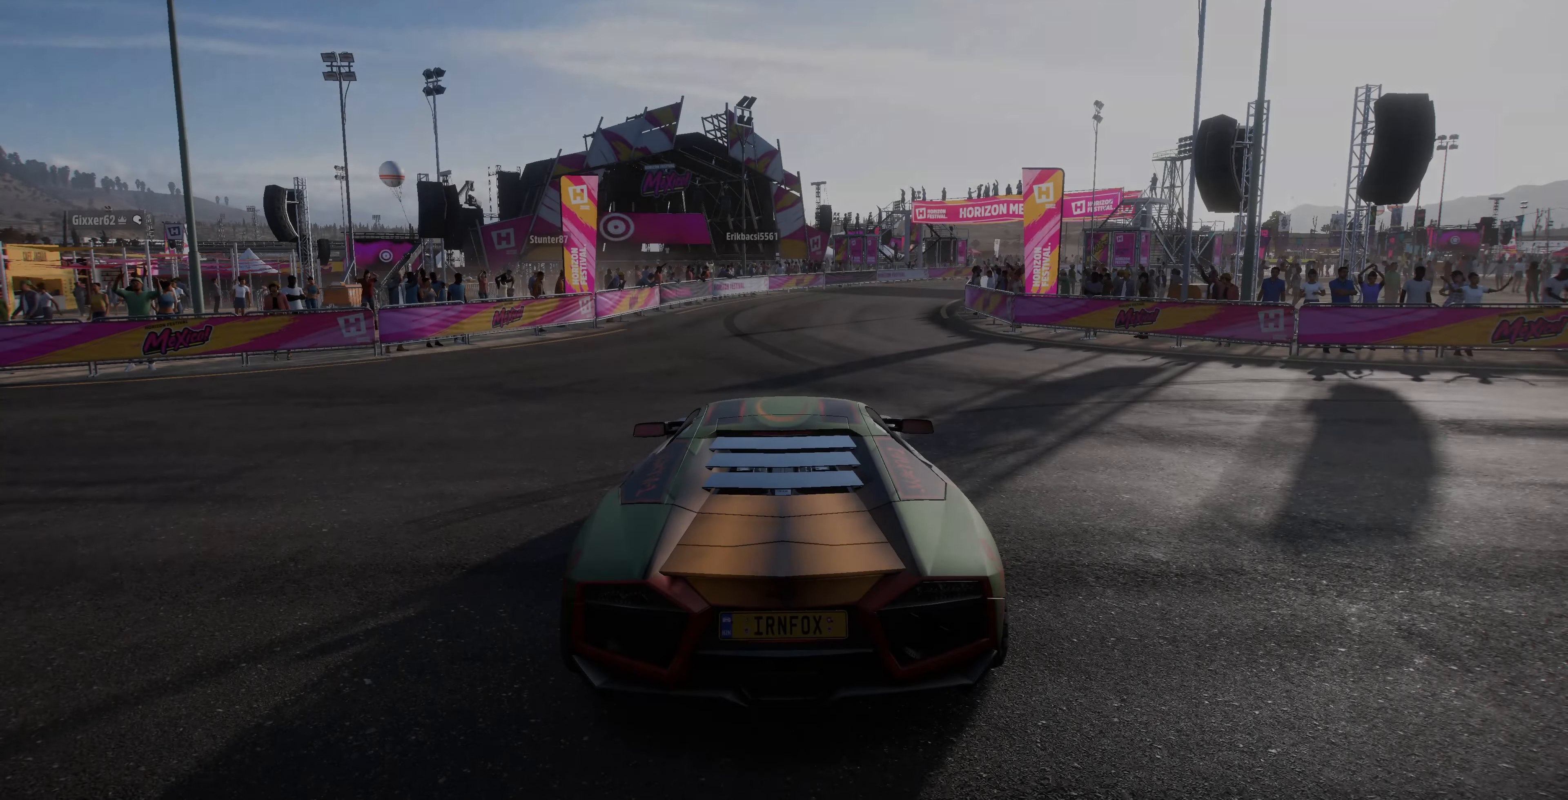
{"buttons": ["R2"], "left_stick": "center", "right_stick": "up-right", "events": [[133, "right_stick", "up"], [333, "R2", "down"], [400, "right_stick", "up-right"]]}
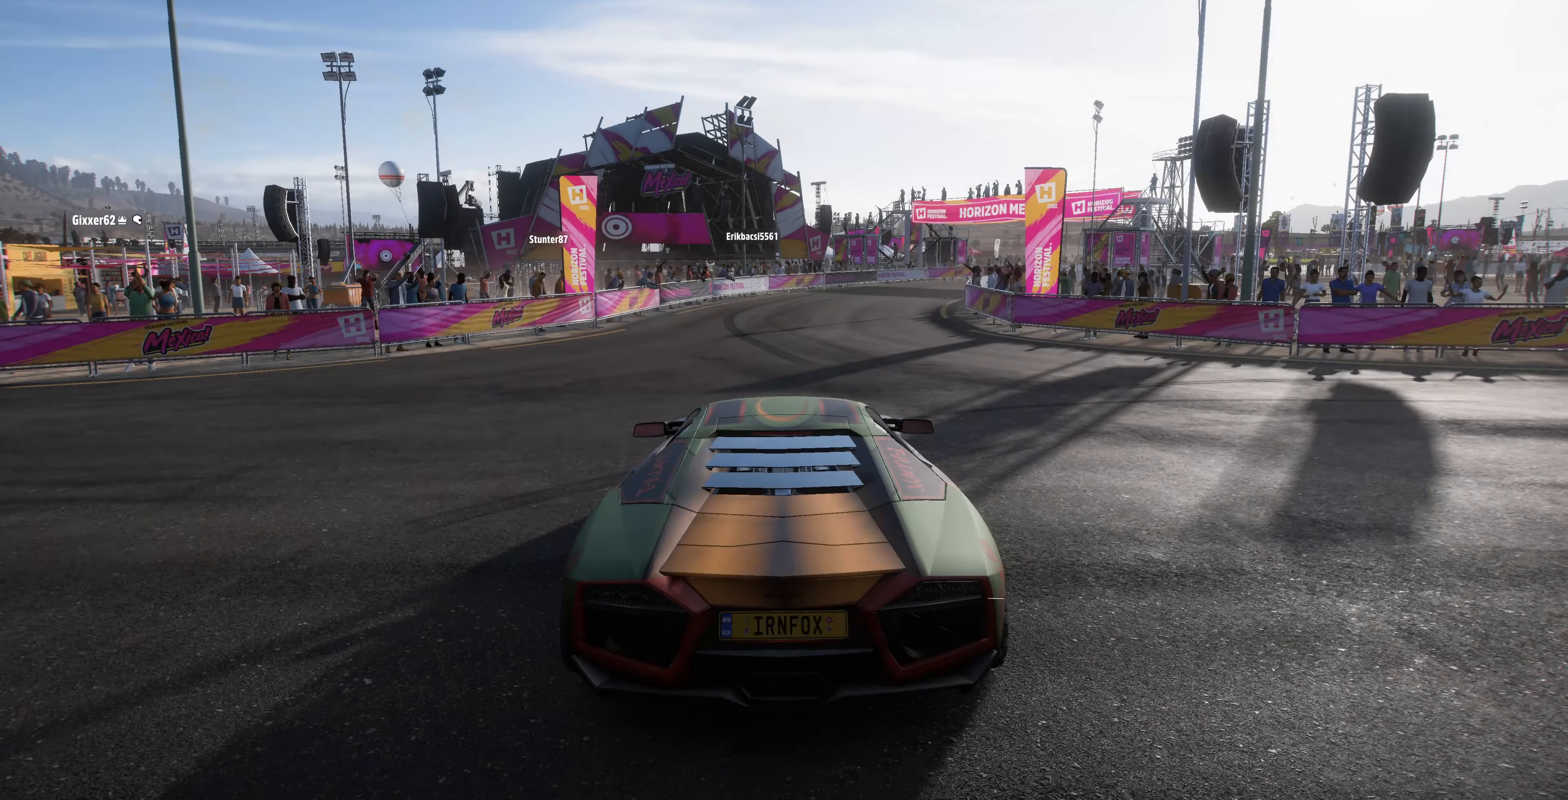
{"buttons": ["R2"], "left_stick": "center", "right_stick": "up-right", "events": []}
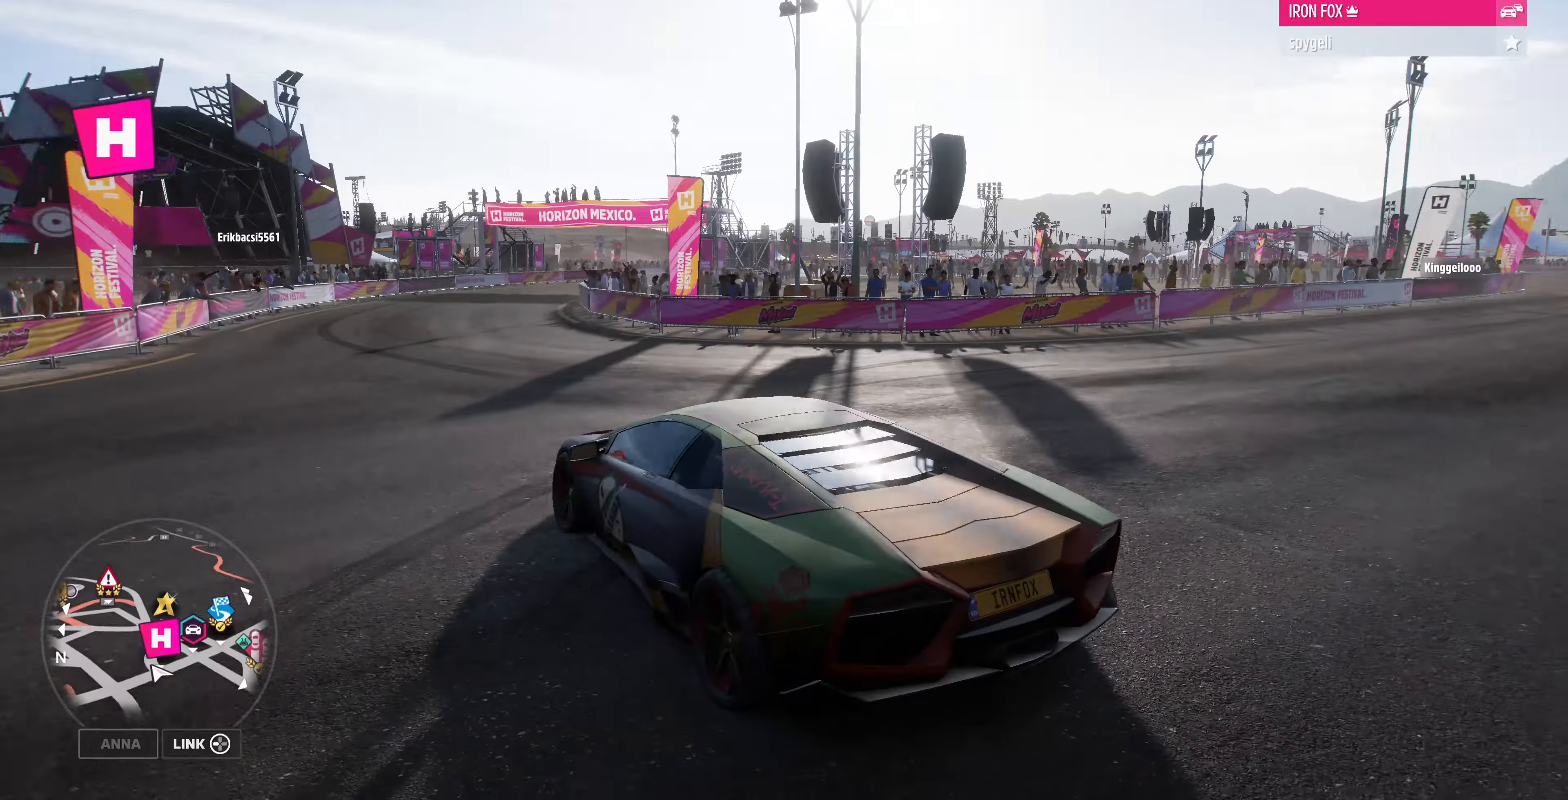
{"buttons": ["R2"], "left_stick": "center", "right_stick": "up-right", "events": []}
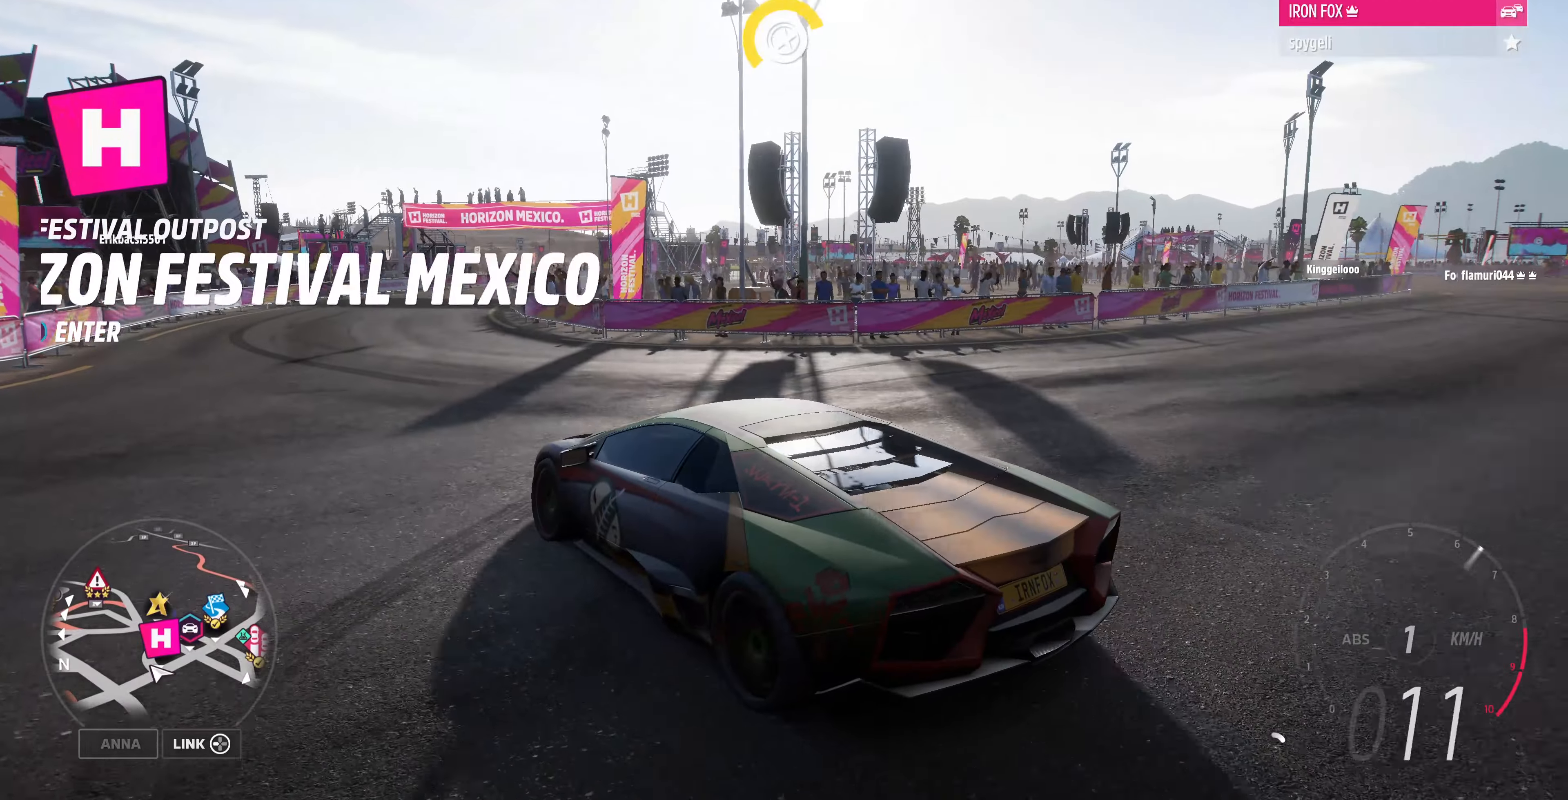
{"buttons": ["R2"], "left_stick": "up-right", "right_stick": "up-right", "events": [[500, "left_stick", "up-right"]]}
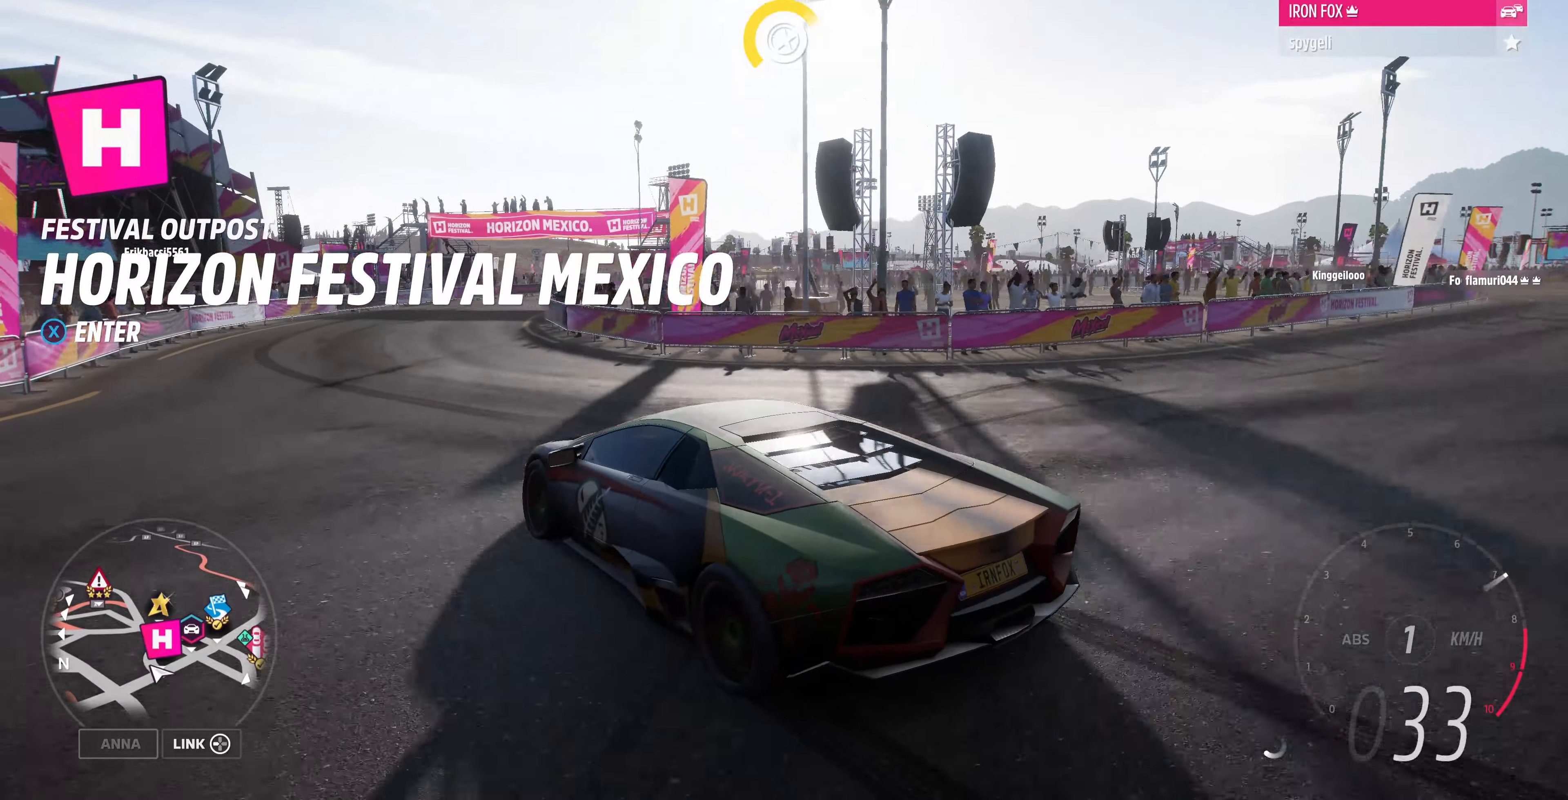
{"buttons": ["R2"], "left_stick": "up-right", "right_stick": "center", "events": [[166, "right_stick", "center"]]}
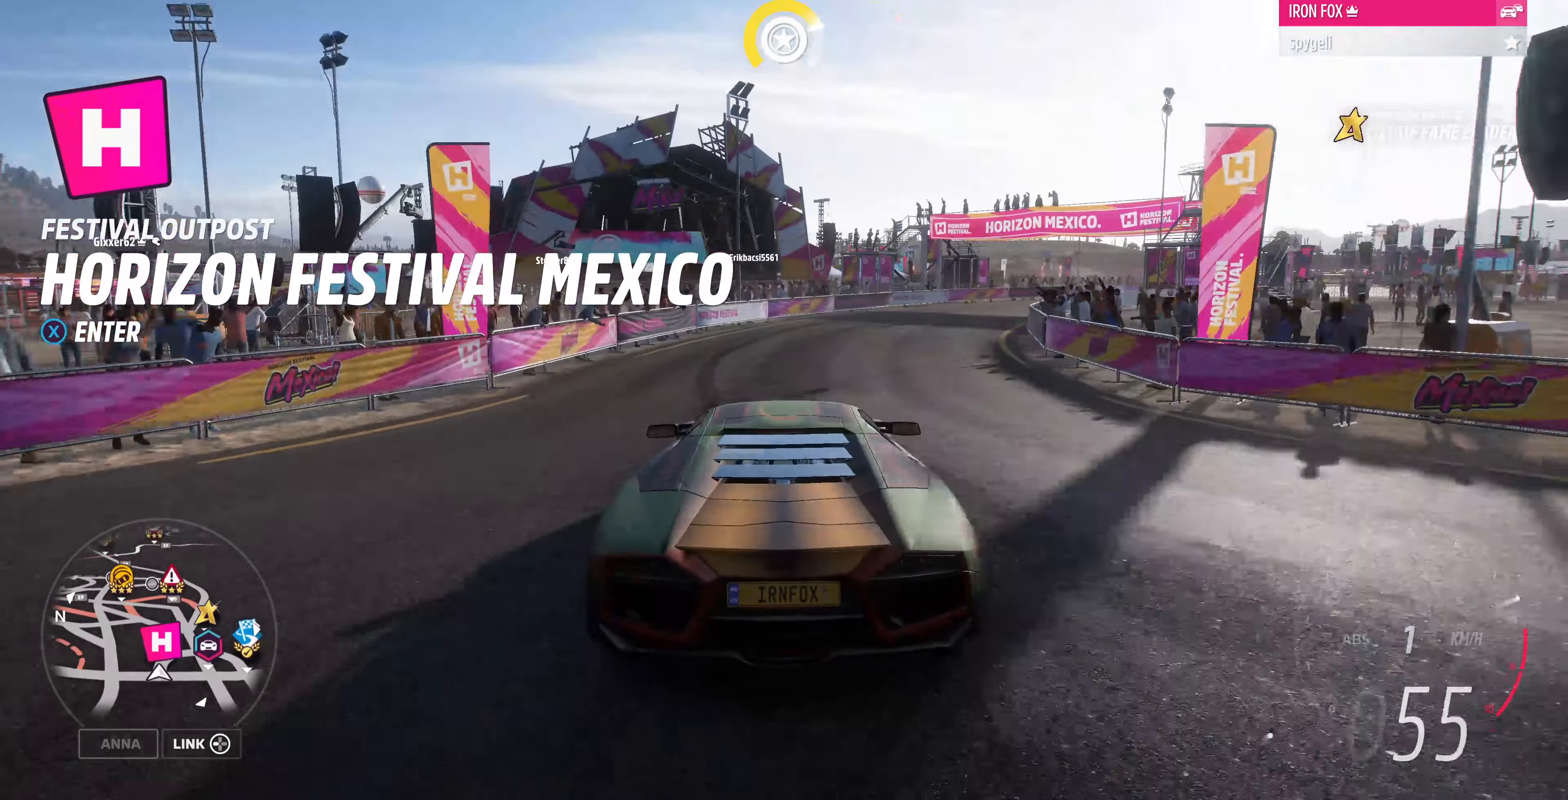
{"buttons": ["R2"], "left_stick": "up-right", "right_stick": "up-left", "events": [[400, "right_stick", "up-left"]]}